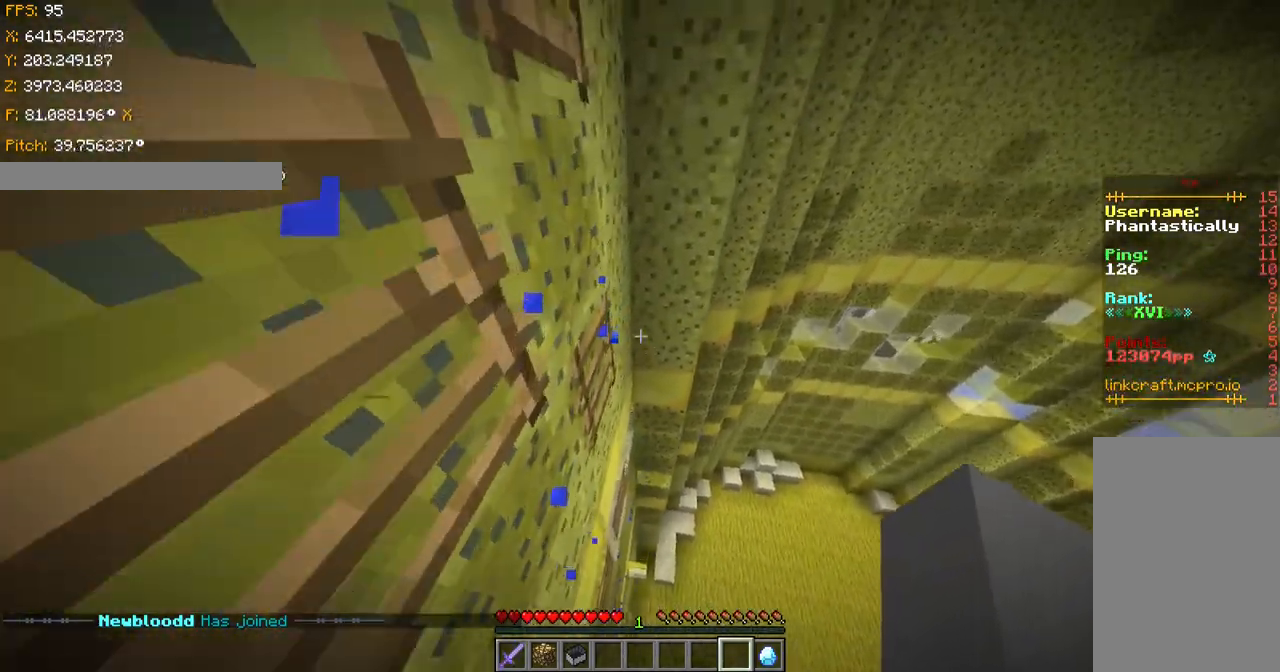
Gameplay with keyboard; each line is a JSON object with the keys held at the frame after it. "events" lists presses ("down") and releases ("up") of "a", "ctrl", "d", "s", "shift", "space" and "w" between this image and that frame as [ms after this image, input, new state], when the widget could be followed in between. No other keys are recorded. Mouse input is not recorded.
{"keys": ["a", "shift", "w"], "events": [[133, "a", "down"], [133, "shift", "down"]]}
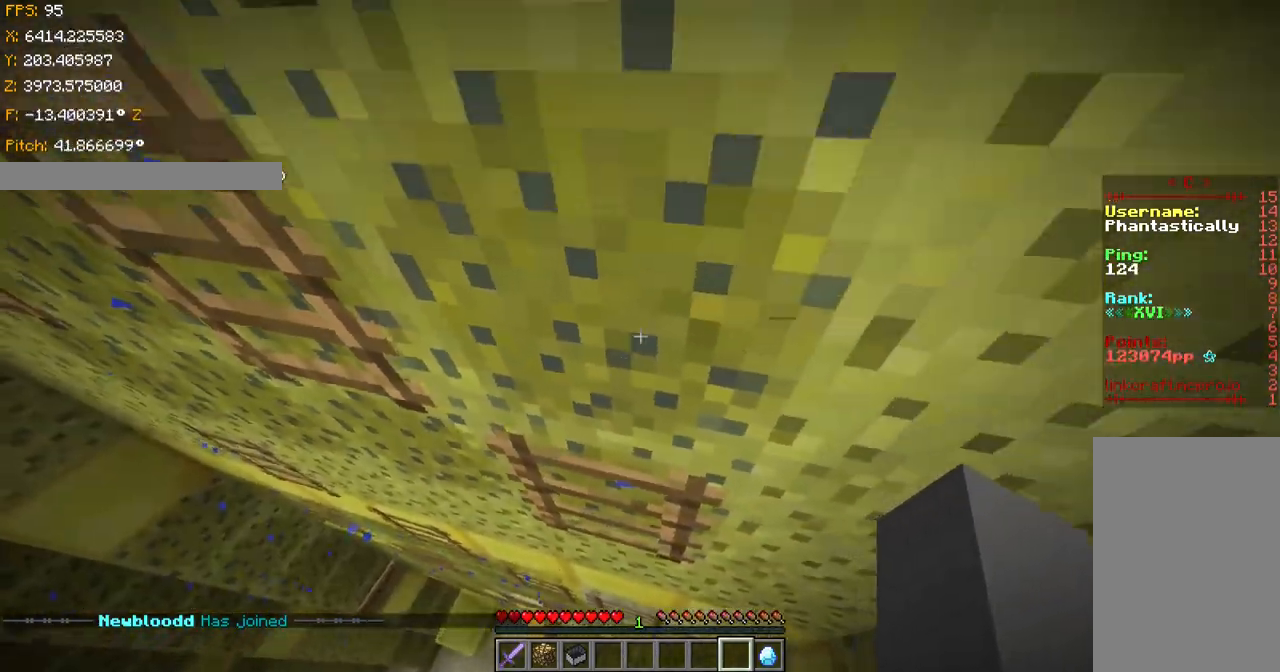
{"keys": ["d", "shift", "w"], "events": [[234, "shift", "up"], [384, "shift", "down"], [434, "a", "up"], [434, "d", "down"]]}
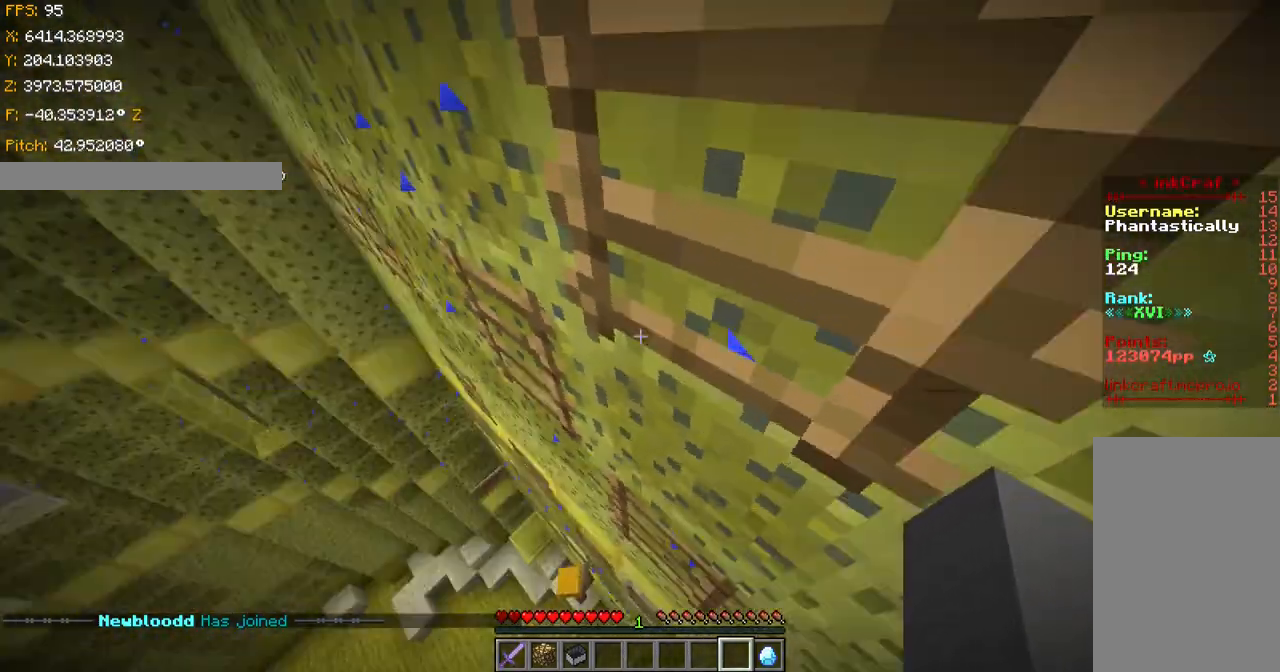
{"keys": ["d", "s", "shift"], "events": [[50, "w", "up"], [451, "s", "down"]]}
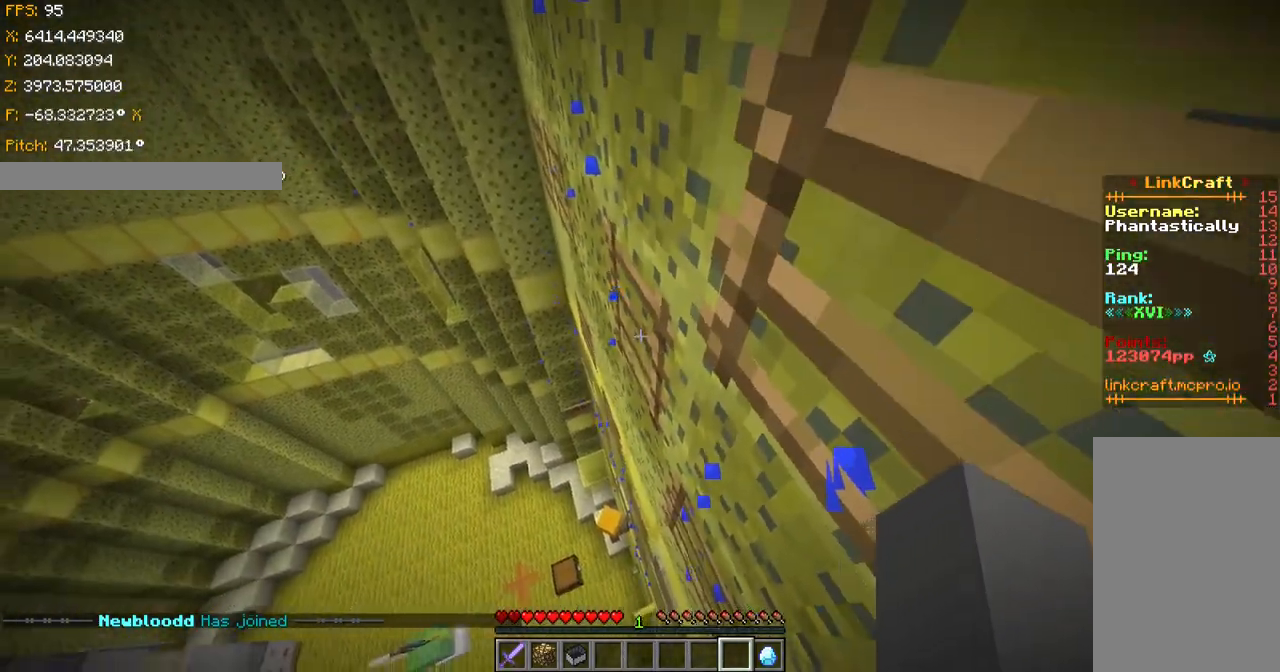
{"keys": ["d", "shift", "w"], "events": [[200, "s", "up"], [400, "w", "down"]]}
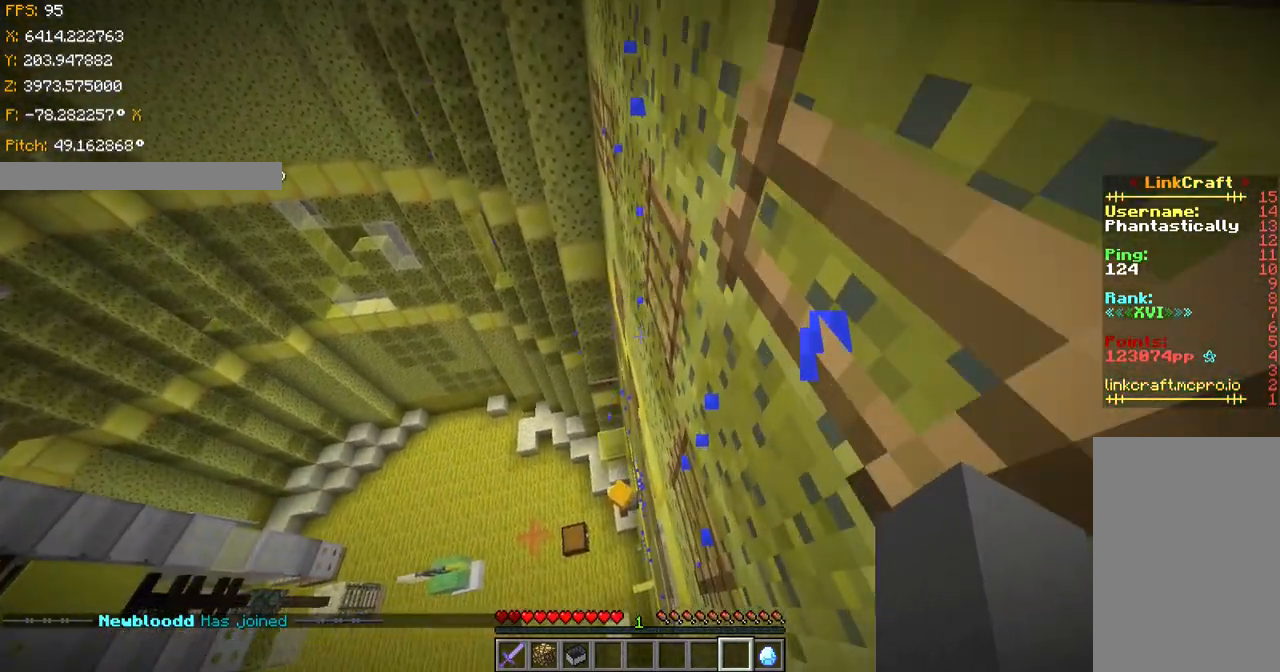
{"keys": ["ctrl", "w"], "events": [[50, "w", "up"], [100, "d", "up"], [251, "shift", "up"], [401, "w", "down"], [451, "ctrl", "down"]]}
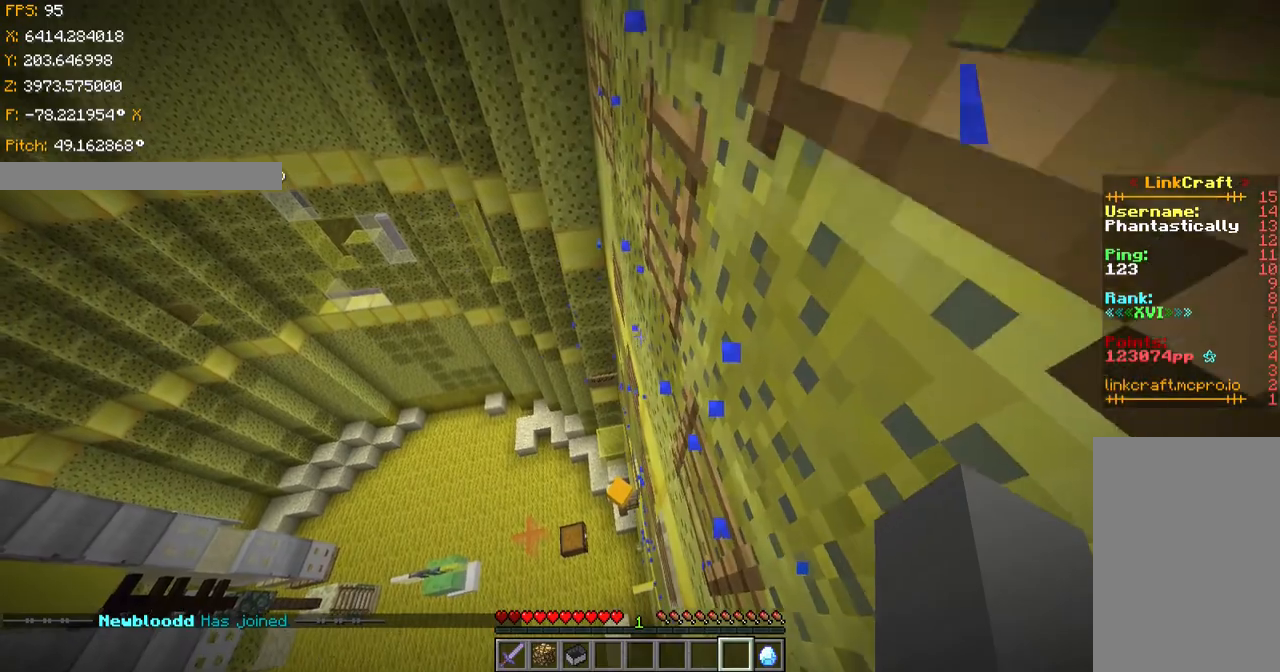
{"keys": ["ctrl", "shift", "w"], "events": [[400, "shift", "down"]]}
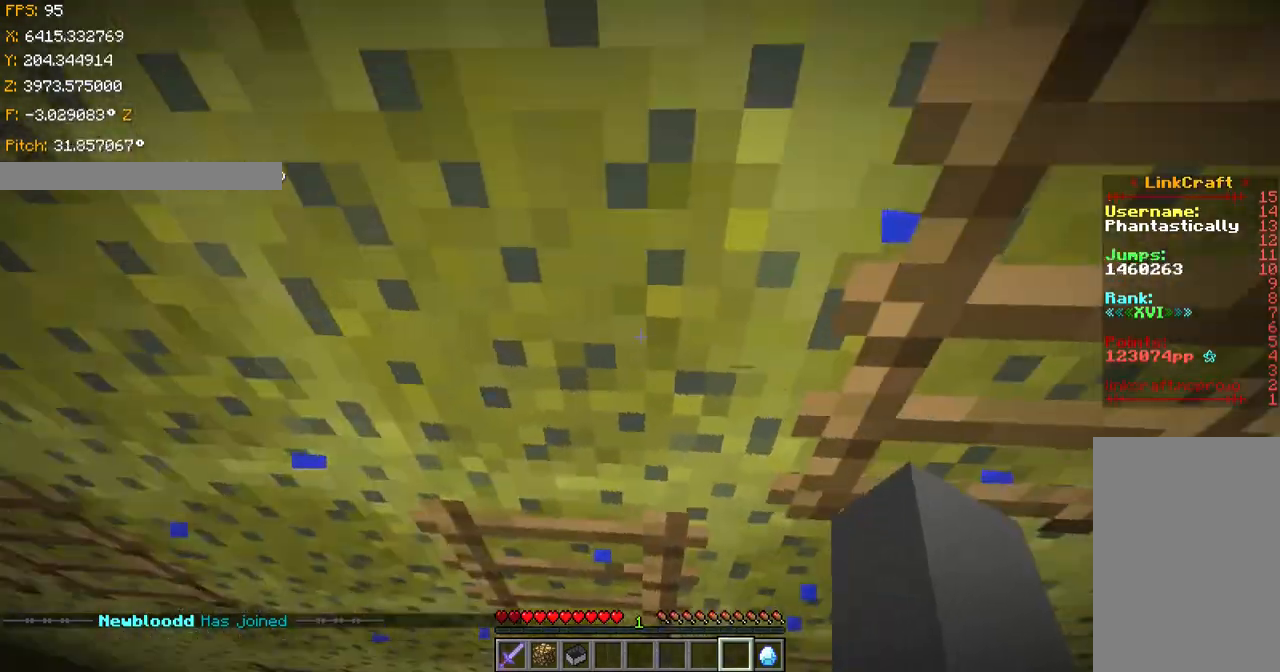
{"keys": ["d", "w"], "events": [[200, "d", "down"], [251, "ctrl", "up"], [351, "shift", "up"]]}
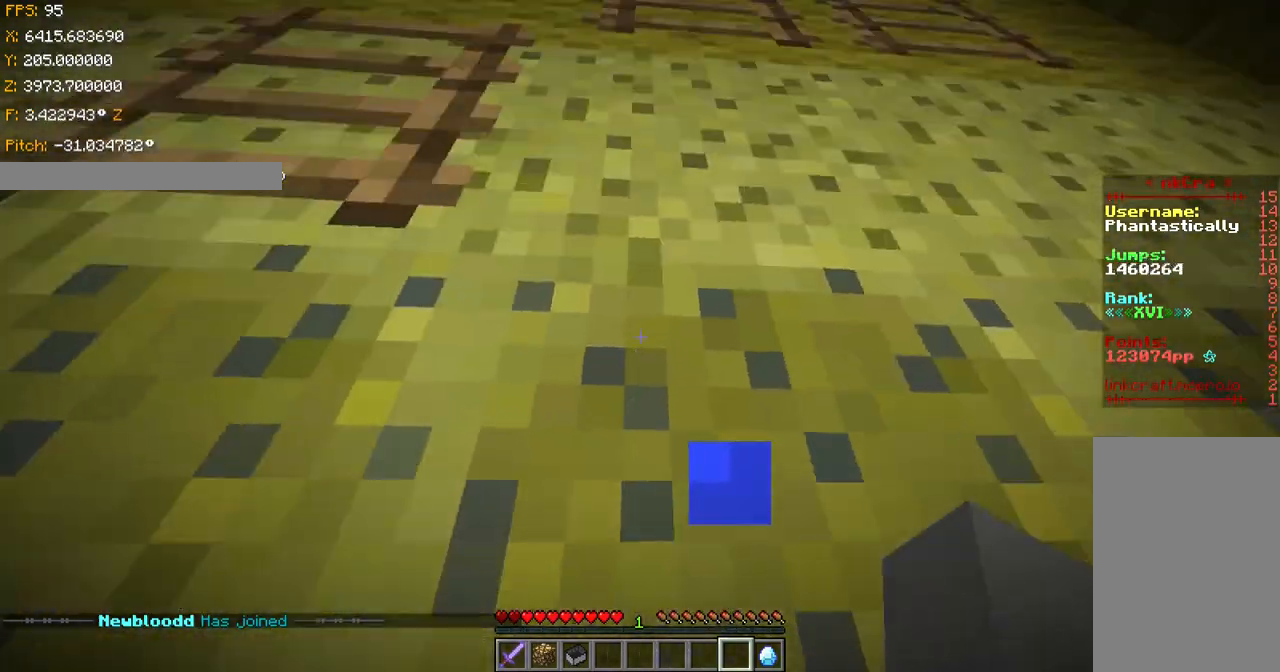
{"keys": ["d", "shift", "space", "w"], "events": [[50, "shift", "down"], [350, "d", "up"], [350, "w", "up"], [500, "d", "down"], [500, "space", "down"], [500, "w", "down"]]}
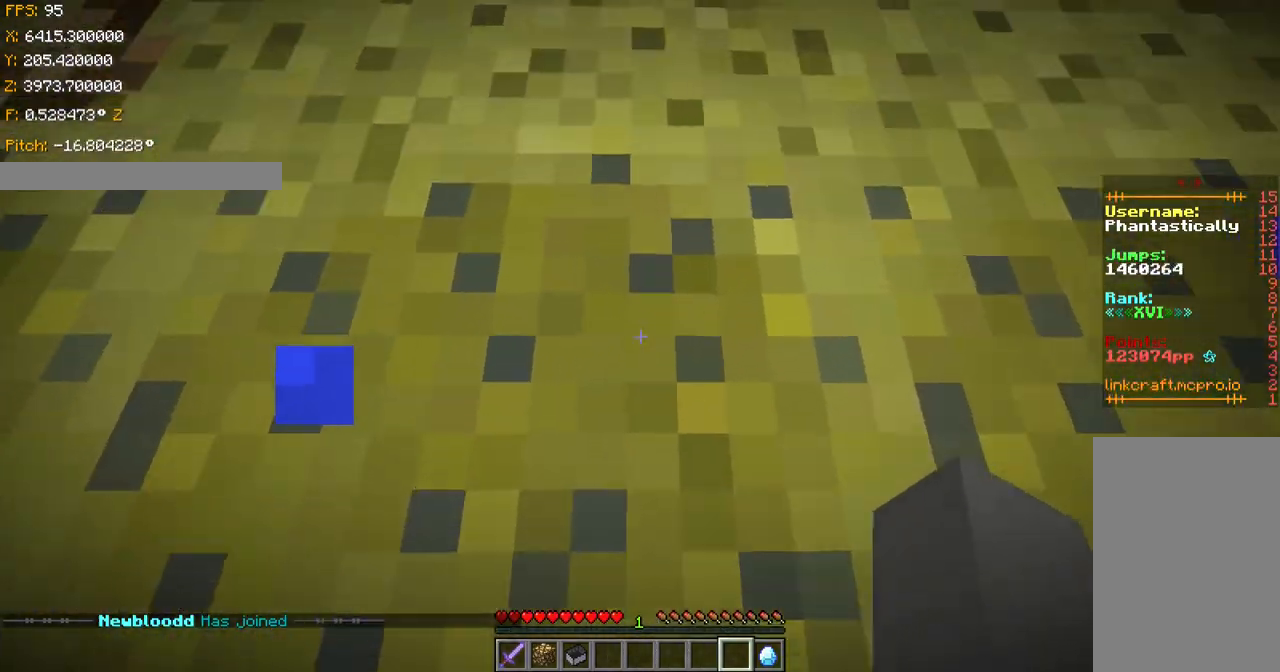
{"keys": ["s", "shift"], "events": [[50, "shift", "up"], [200, "space", "up"], [301, "w", "up"], [351, "shift", "down"], [451, "s", "down"], [501, "d", "up"]]}
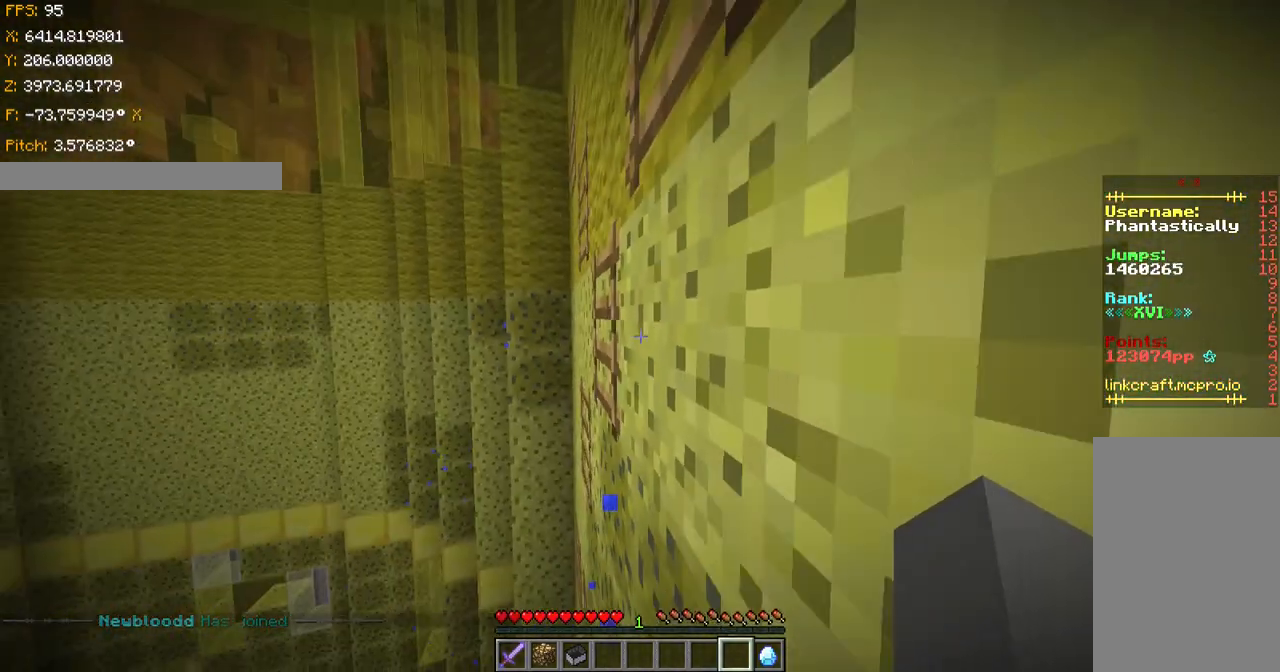
{"keys": ["a", "shift", "w"], "events": [[200, "a", "down"], [300, "s", "up"], [350, "w", "down"]]}
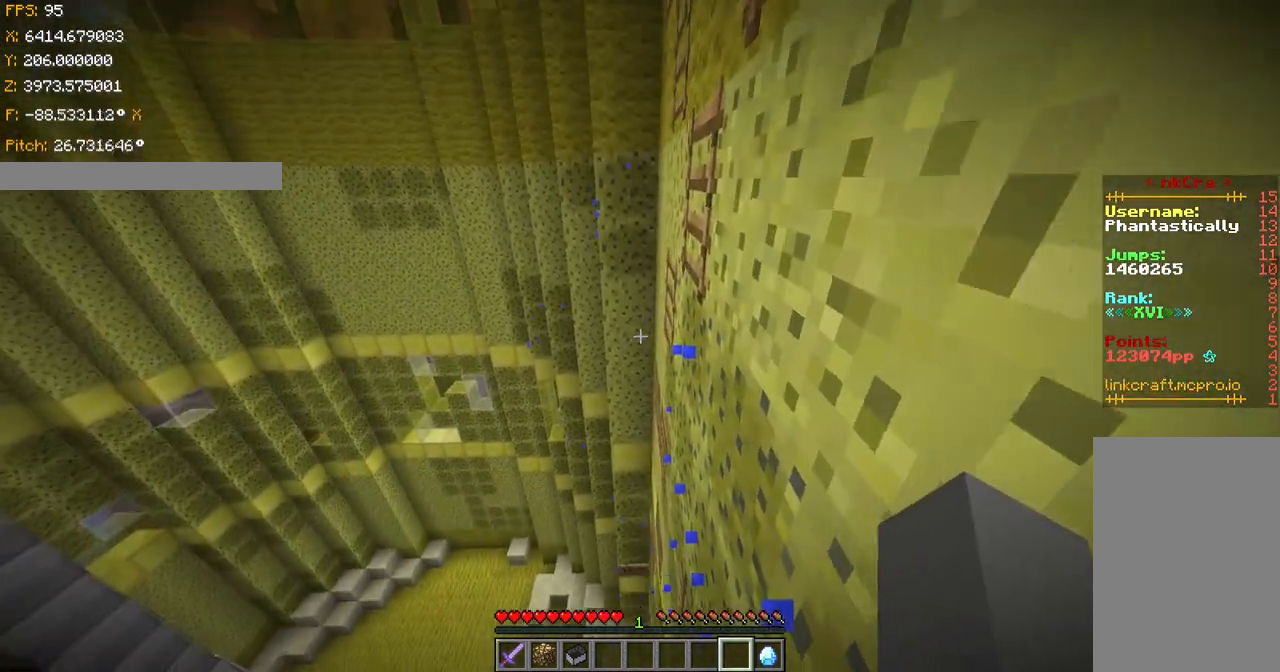
{"keys": ["ctrl"], "events": [[50, "w", "up"], [100, "a", "up"], [351, "shift", "up"], [451, "ctrl", "down"]]}
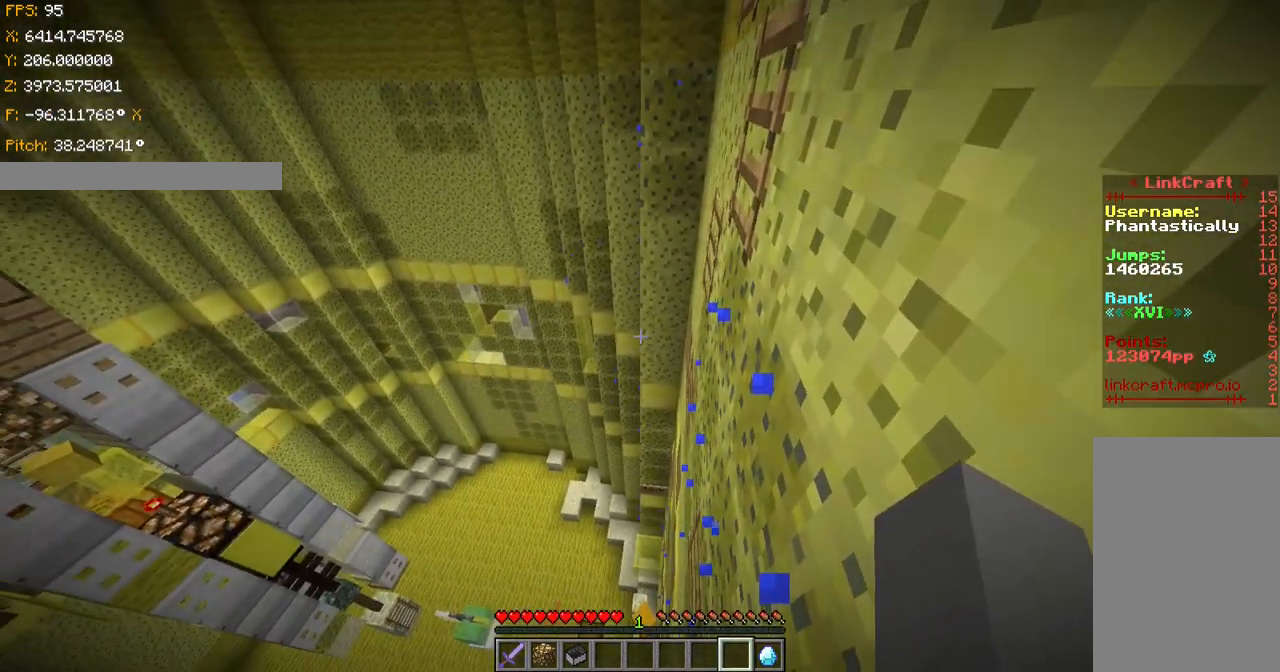
{"keys": ["d", "shift", "w"], "events": [[100, "w", "down"], [150, "space", "down"], [300, "ctrl", "up"], [350, "space", "up"], [400, "d", "down"], [450, "shift", "down"]]}
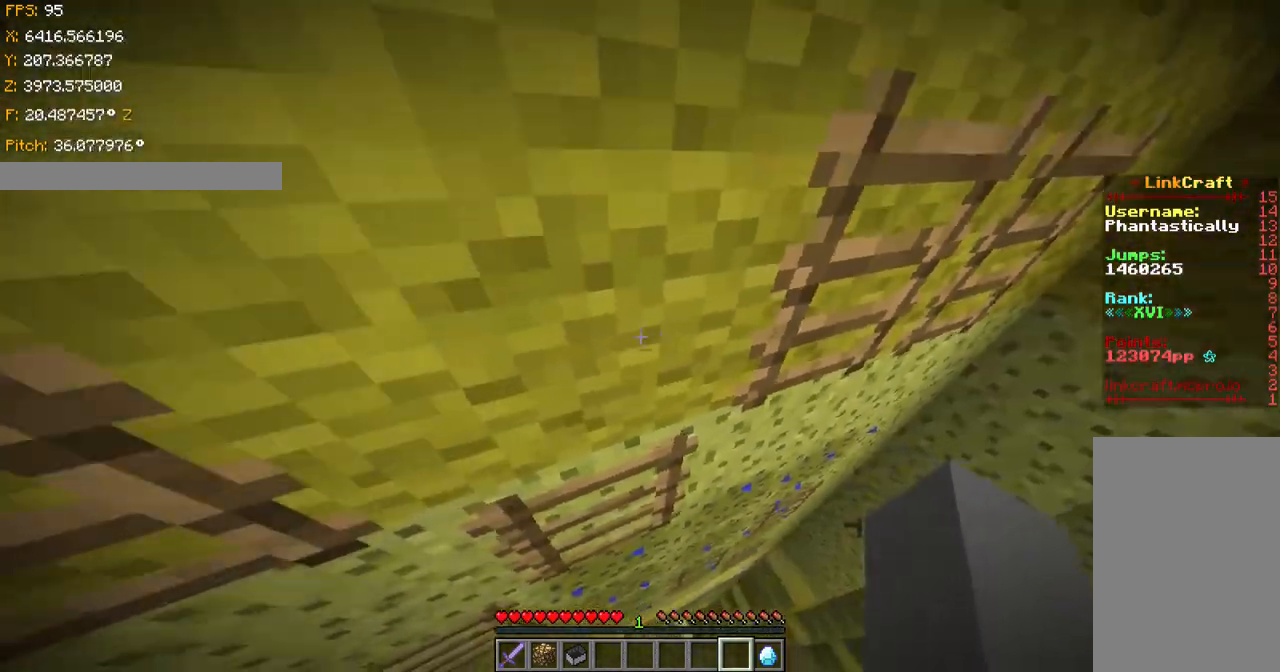
{"keys": ["shift", "w"], "events": [[150, "shift", "up"], [401, "d", "up"], [501, "shift", "down"]]}
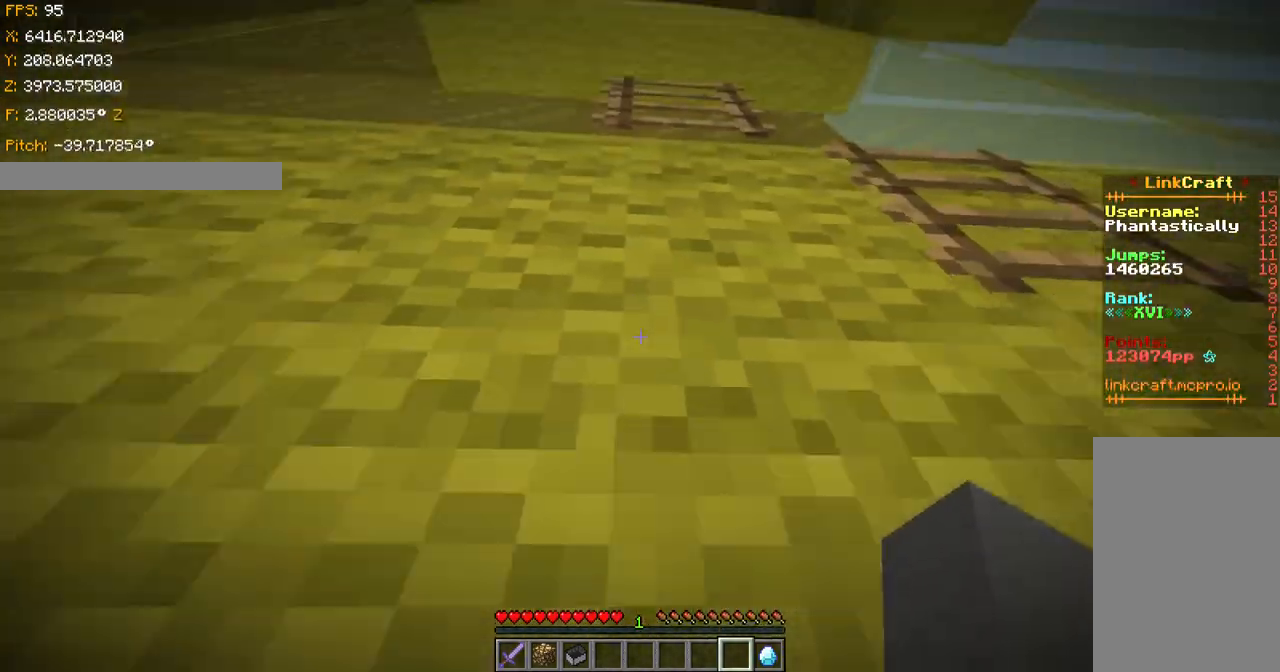
{"keys": ["a", "shift", "w"], "events": [[450, "a", "down"]]}
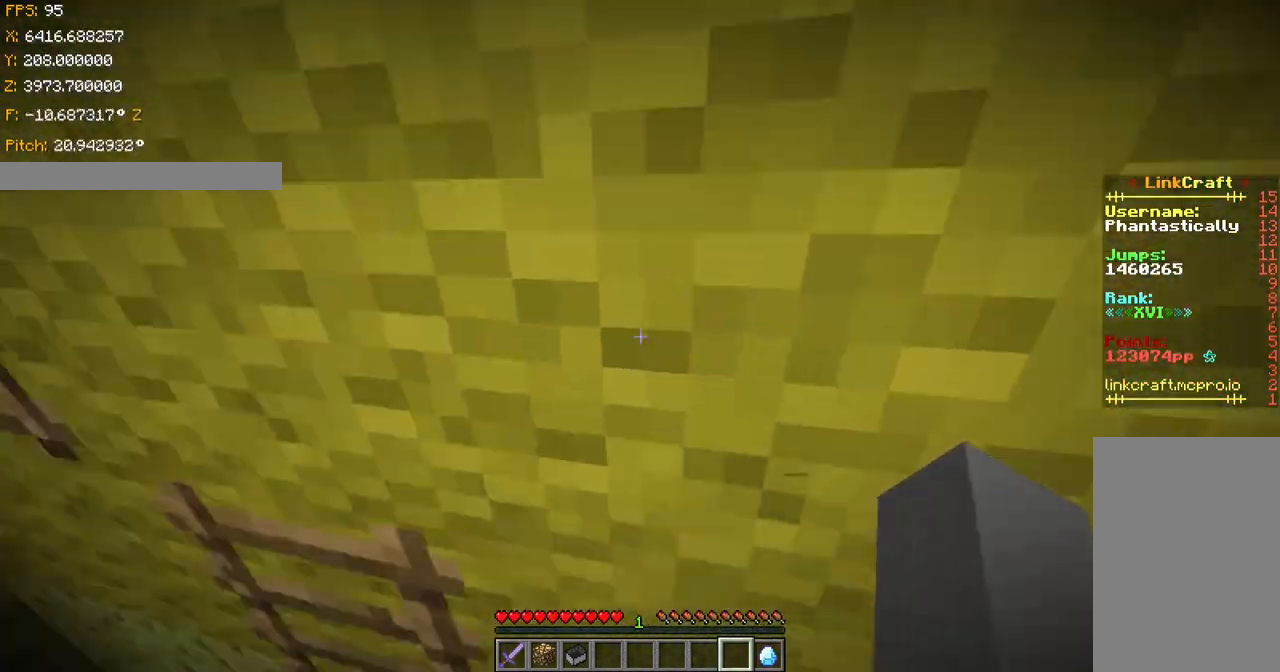
{"keys": ["a", "shift", "w"], "events": [[50, "space", "down"], [200, "shift", "up"], [251, "space", "up"], [451, "shift", "down"]]}
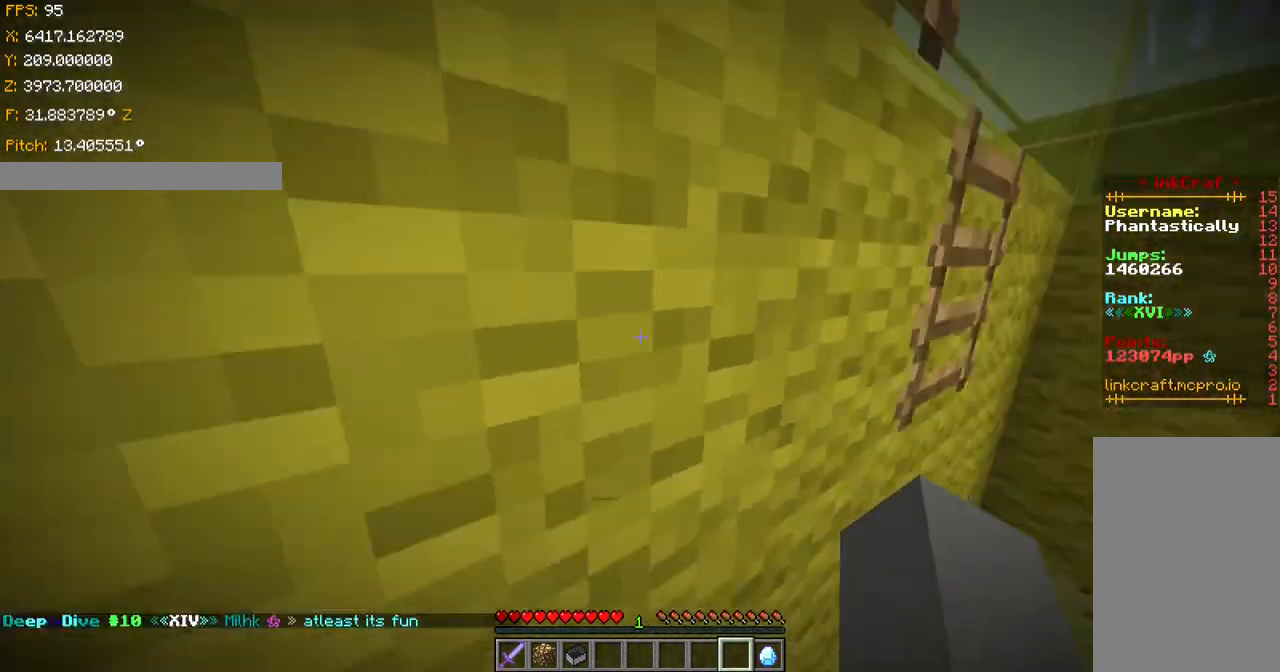
{"keys": ["s", "shift"], "events": [[50, "w", "up"], [150, "s", "down"], [350, "a", "up"], [350, "d", "down"], [500, "d", "up"]]}
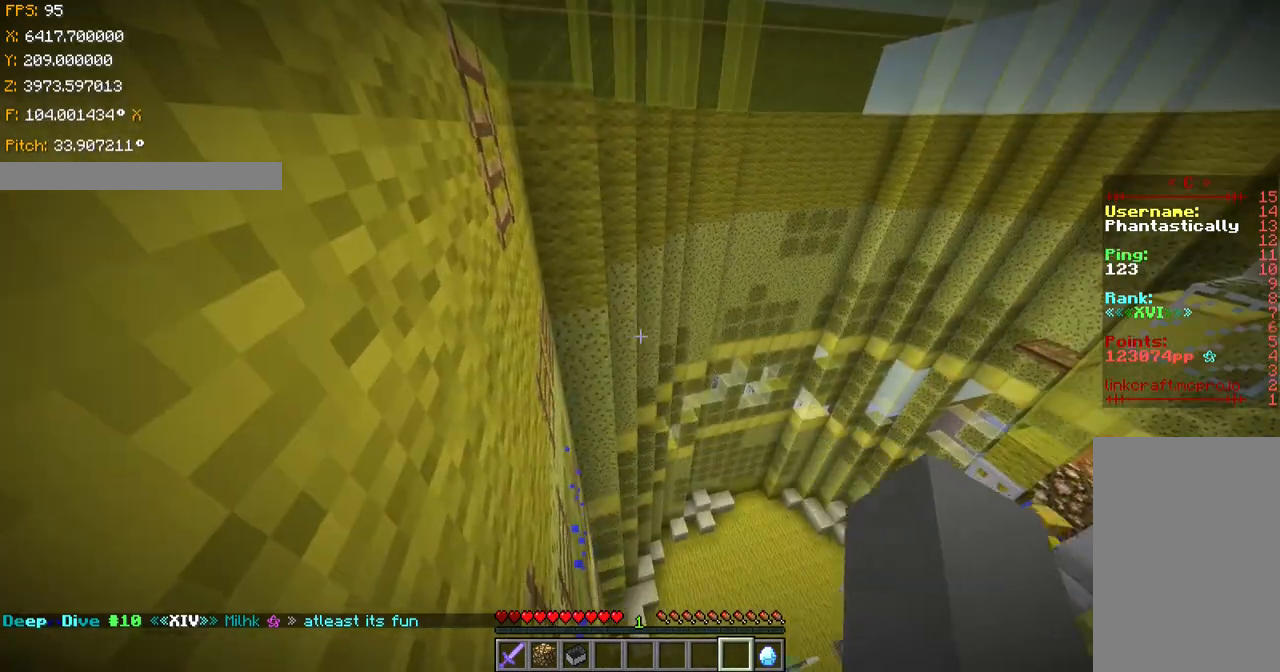
{"keys": ["space"], "events": [[251, "s", "up"], [451, "shift", "up"], [501, "space", "down"]]}
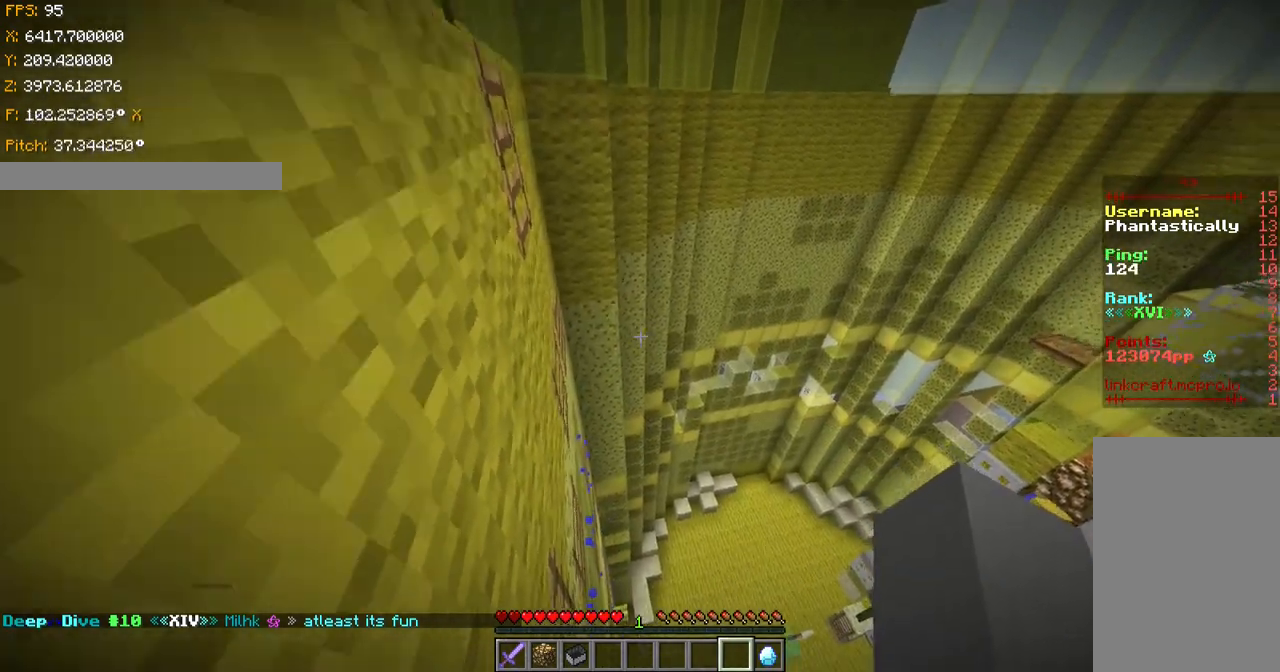
{"keys": ["ctrl", "space"], "events": [[50, "ctrl", "down"]]}
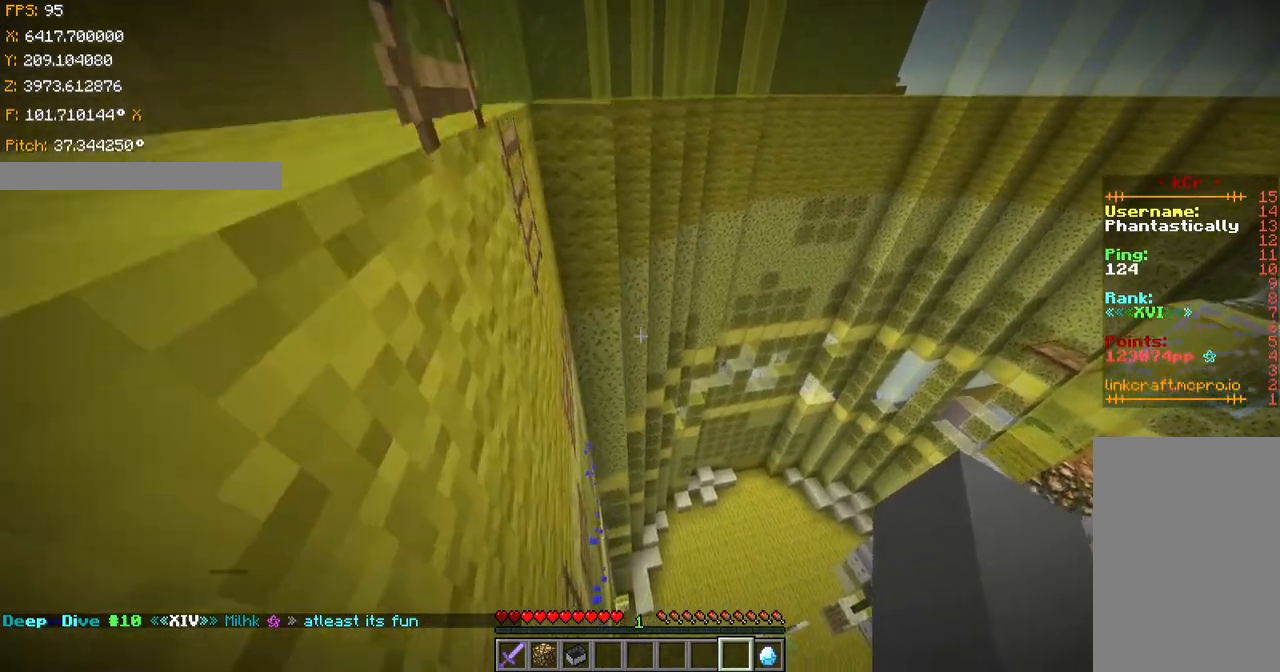
{"keys": ["a", "shift", "w"], "events": [[100, "w", "down"], [200, "space", "up"], [251, "ctrl", "up"], [451, "a", "down"], [451, "shift", "down"]]}
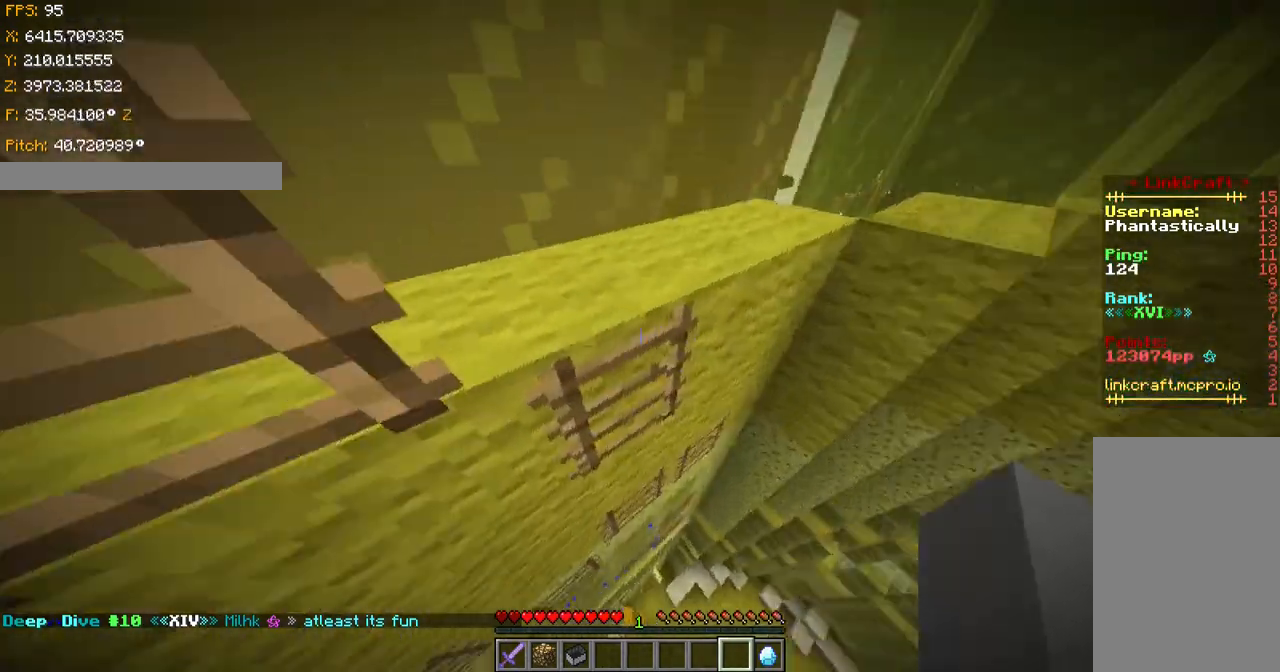
{"keys": ["a", "shift", "w"], "events": []}
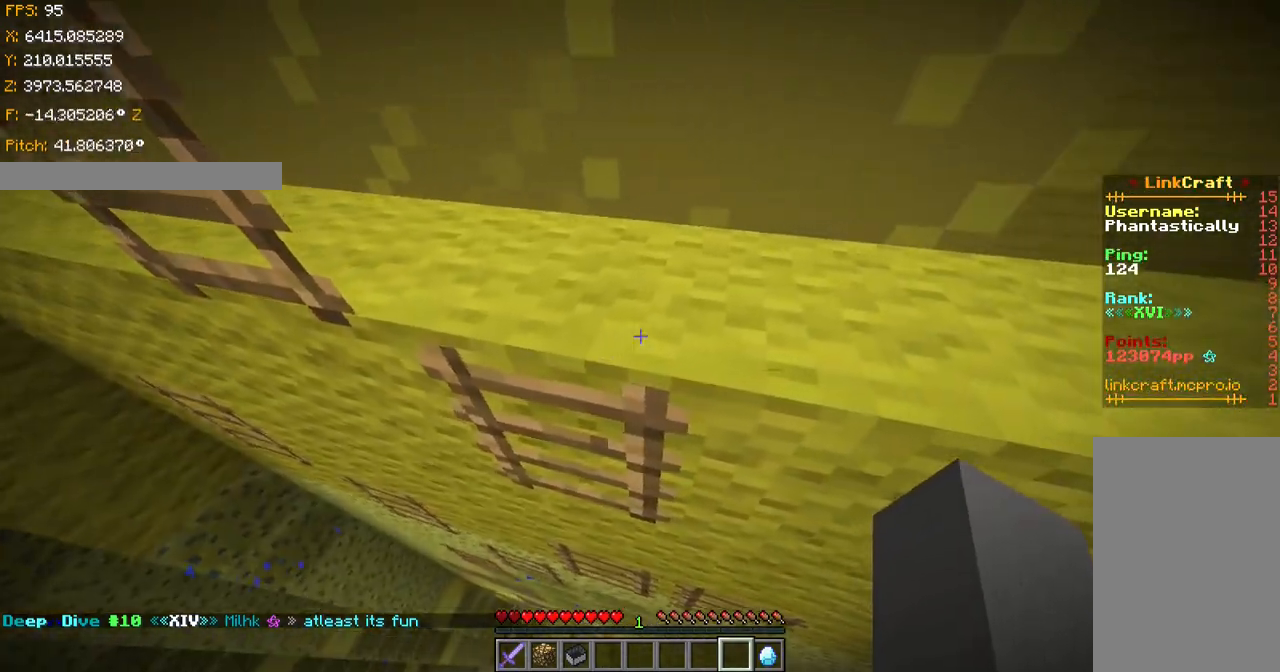
{"keys": ["d", "shift", "w"], "events": [[401, "a", "up"], [451, "d", "down"]]}
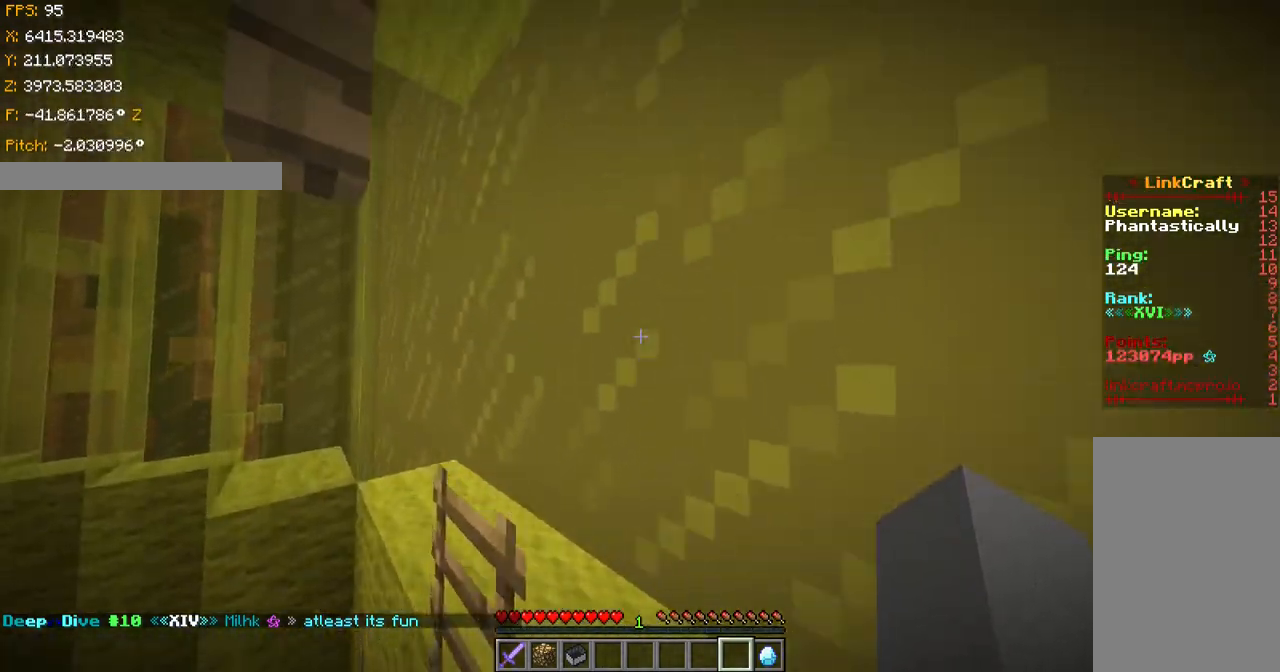
{"keys": ["space", "w"], "events": [[50, "d", "up"], [150, "shift", "up"], [400, "space", "down"]]}
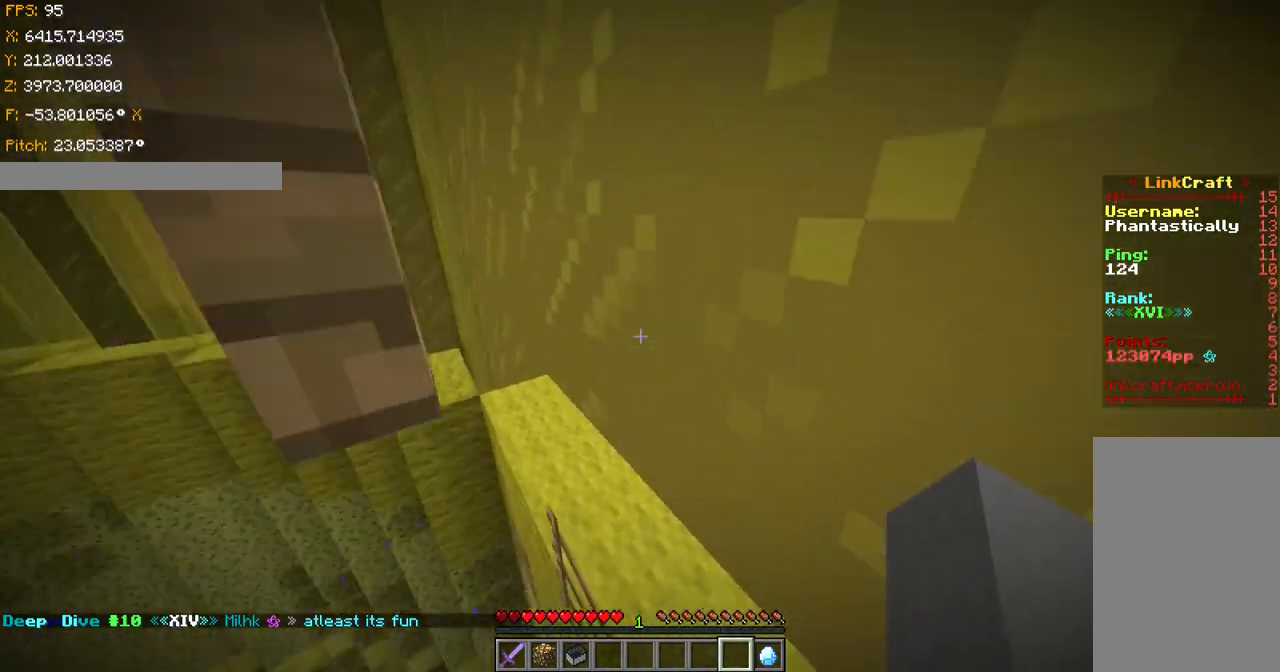
{"keys": ["shift"], "events": [[50, "shift", "down"], [150, "space", "up"], [401, "w", "up"]]}
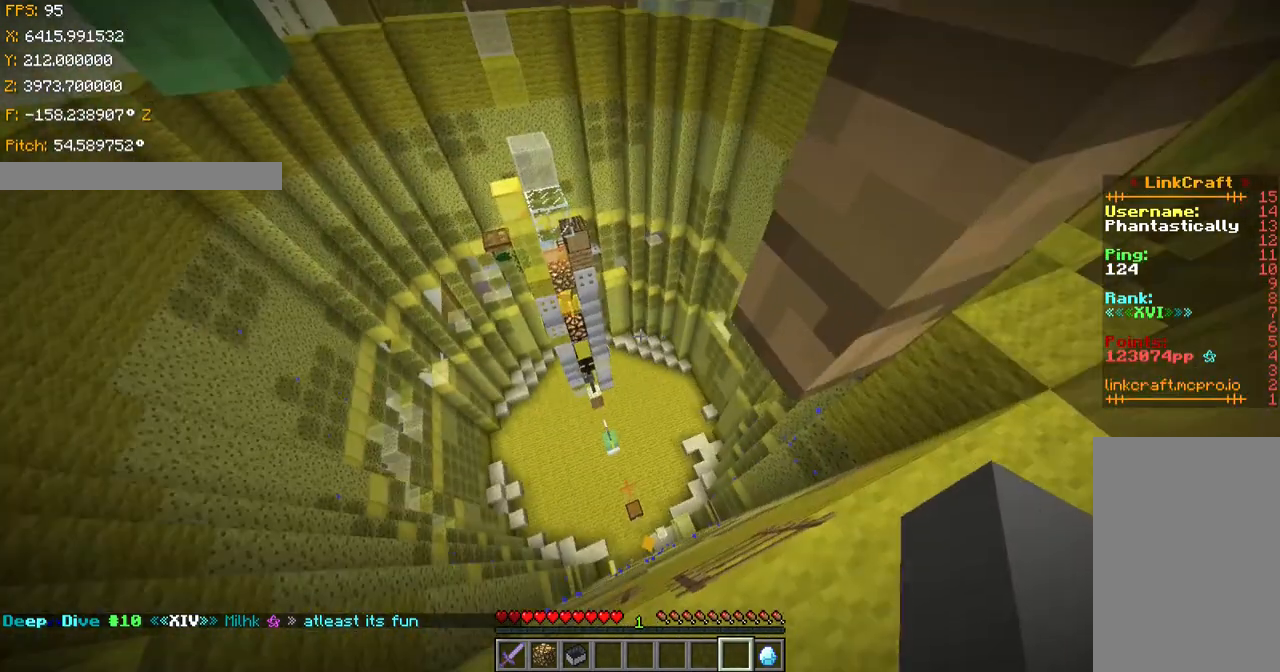
{"keys": ["d", "s", "shift"], "events": [[150, "d", "down"], [350, "s", "down"]]}
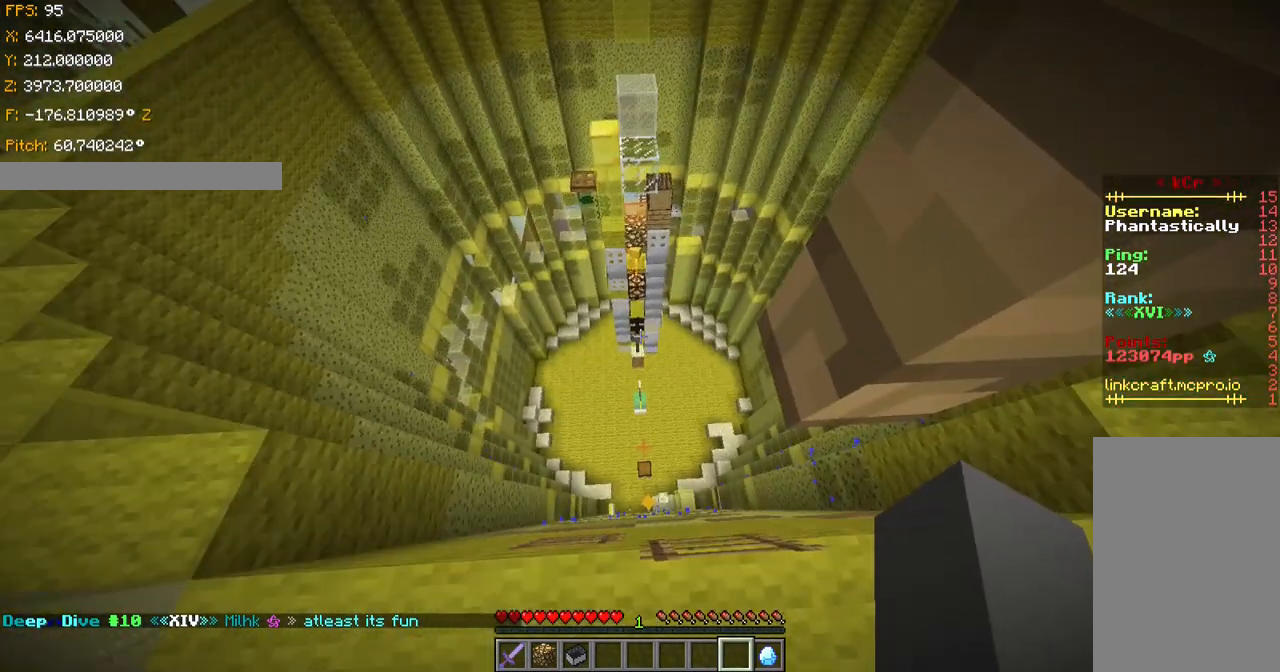
{"keys": ["shift", "w"], "events": [[150, "s", "up"], [200, "d", "up"], [351, "w", "down"]]}
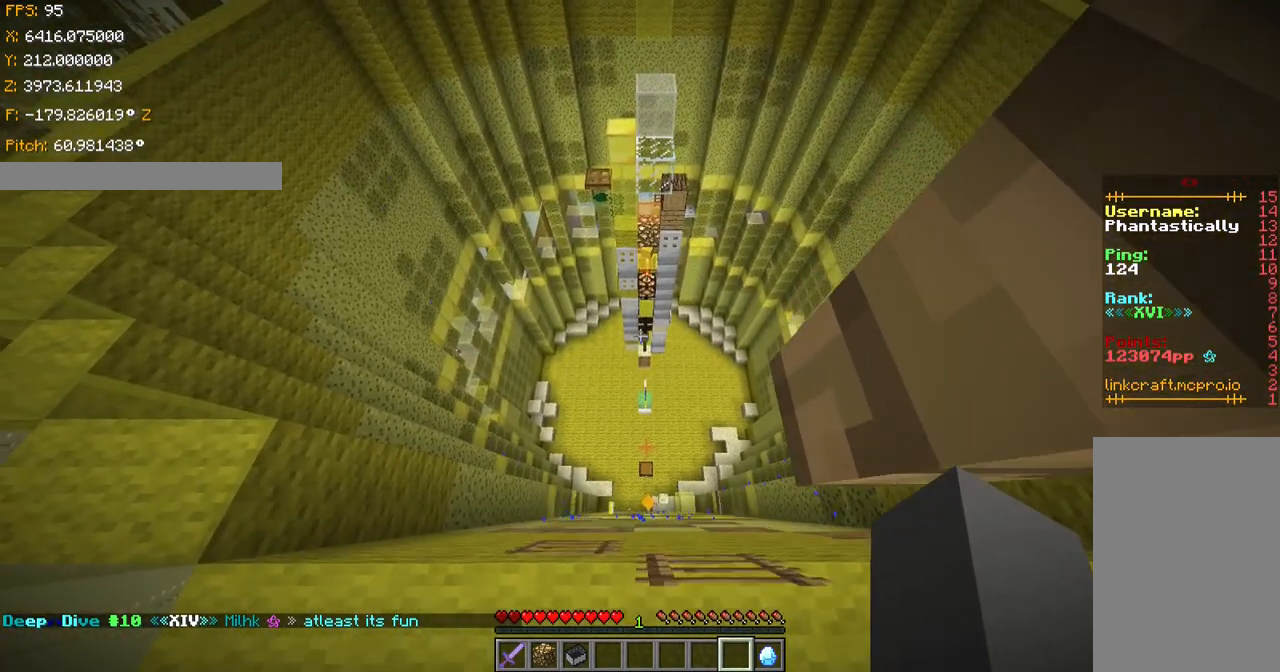
{"keys": ["shift"], "events": [[300, "w", "up"]]}
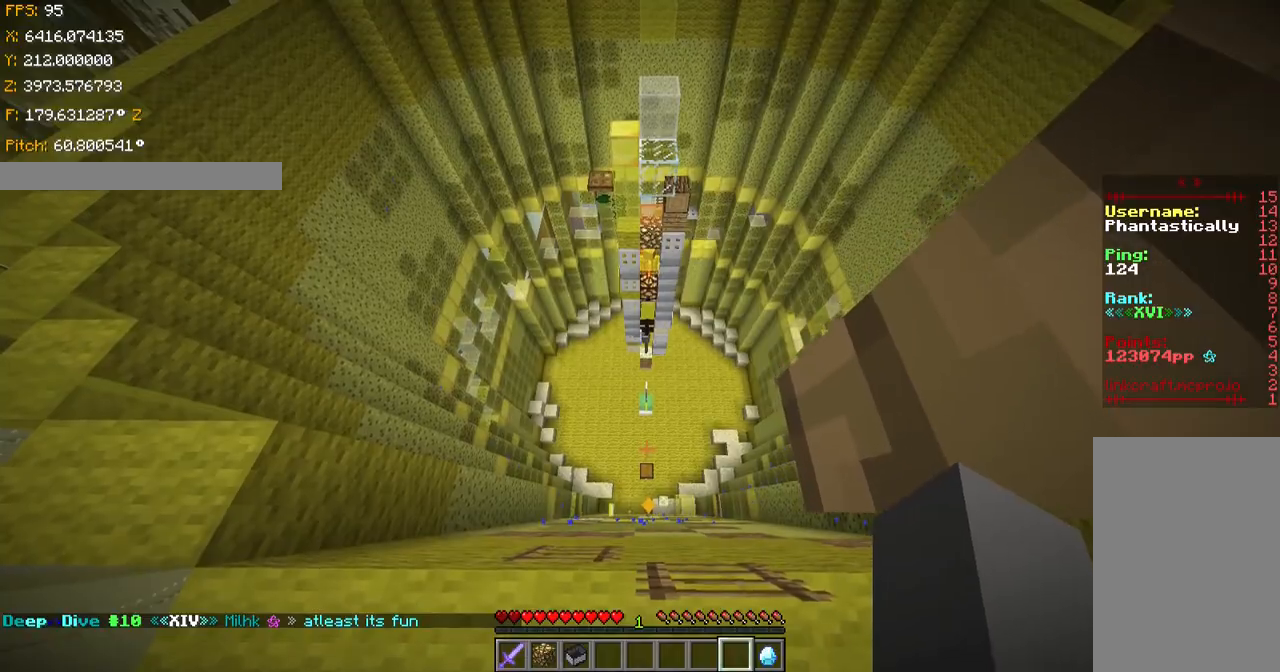
{"keys": ["space"], "events": [[84, "shift", "up"], [150, "space", "down"]]}
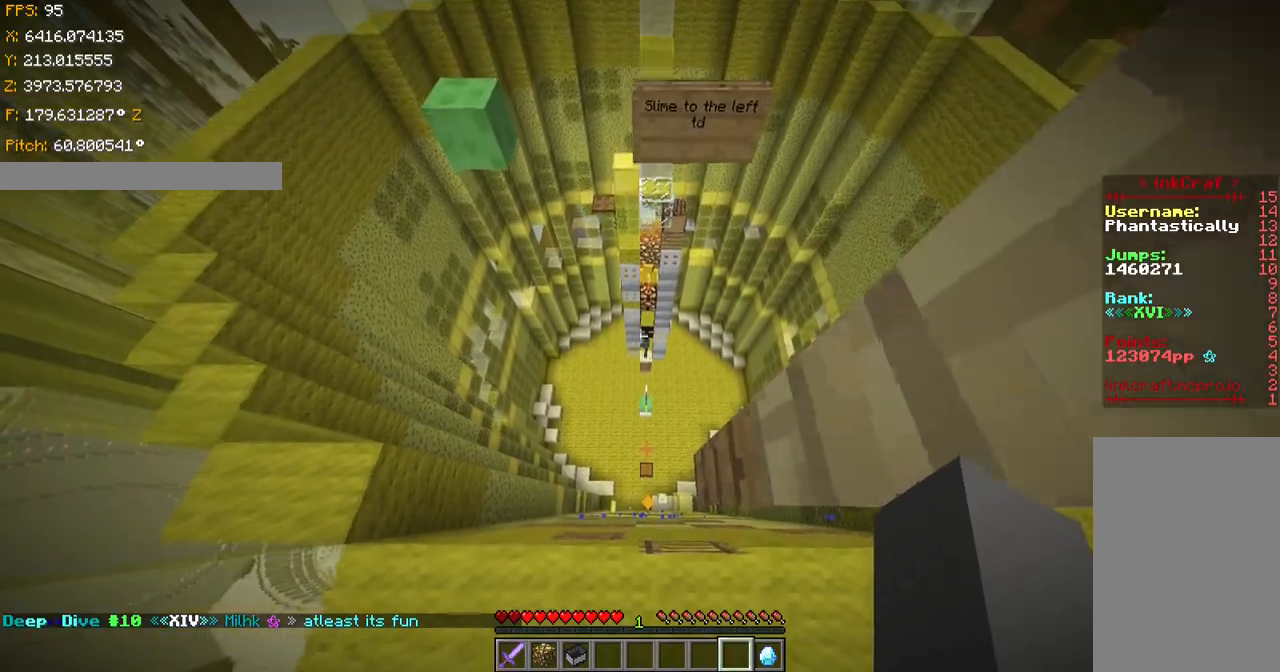
{"keys": ["ctrl", "w"], "events": [[200, "w", "down"], [300, "ctrl", "down"], [500, "space", "up"]]}
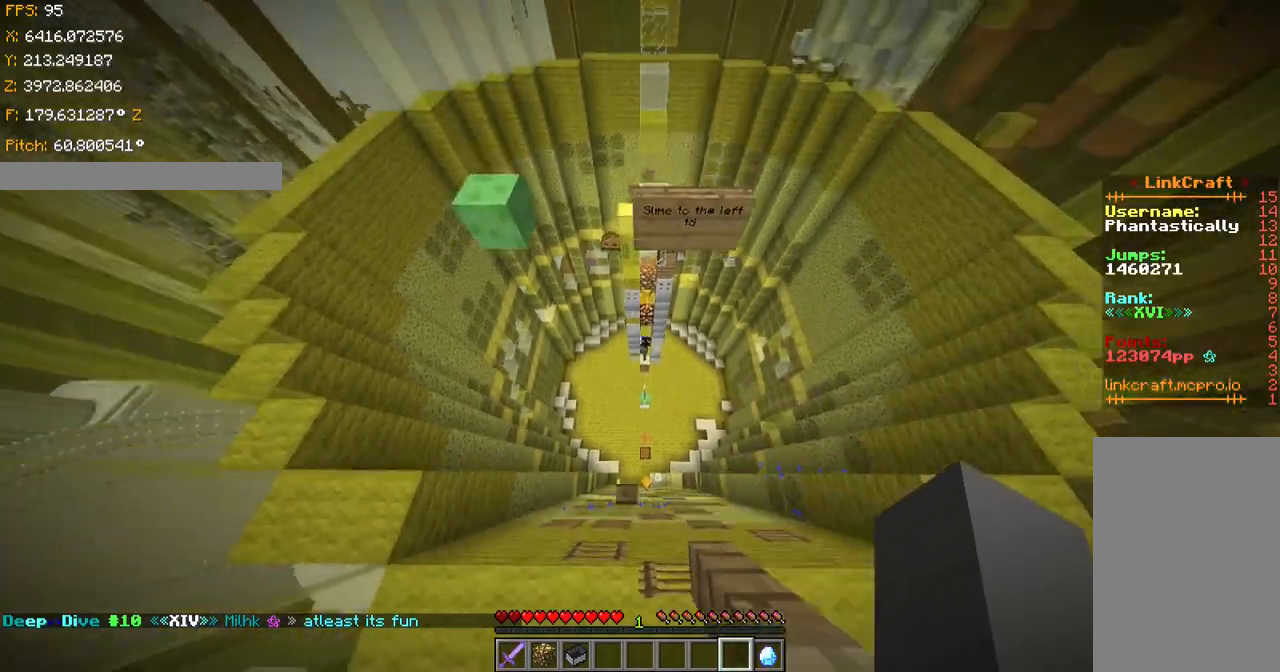
{"keys": ["ctrl", "w"], "events": []}